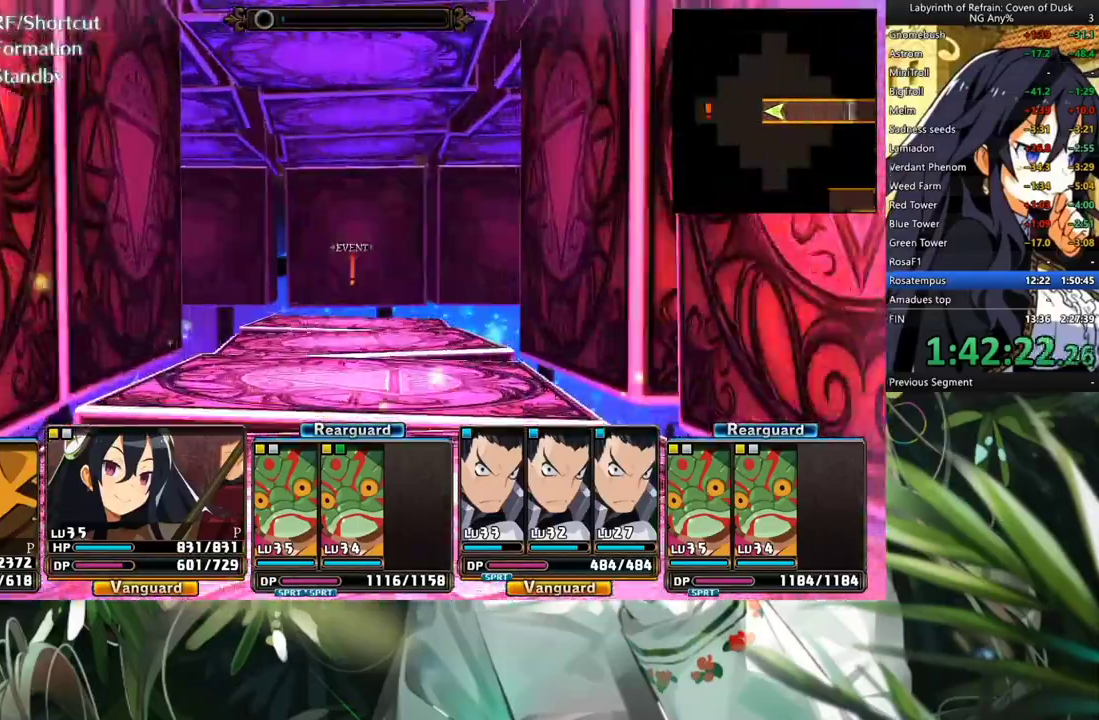
Gameplay with a controller (Xbox layout); each line is a JSON object with the inputs held at the frame after it. "events" lists button and stick changes between this image and that frame as [ms after this image, input, new state], when the widget could be followed in between. Not read: L2 R2.
{"buttons": ["A"], "left_stick": "center", "right_stick": "center", "events": []}
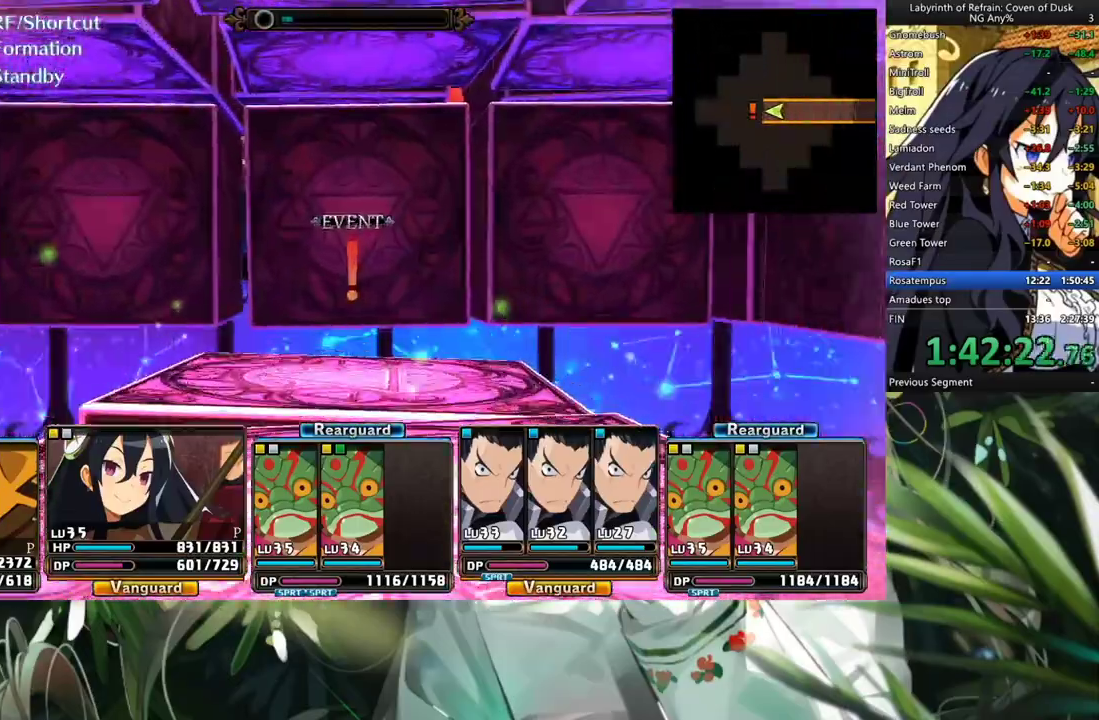
{"buttons": [], "left_stick": "center", "right_stick": "center", "events": [[333, "A", "up"]]}
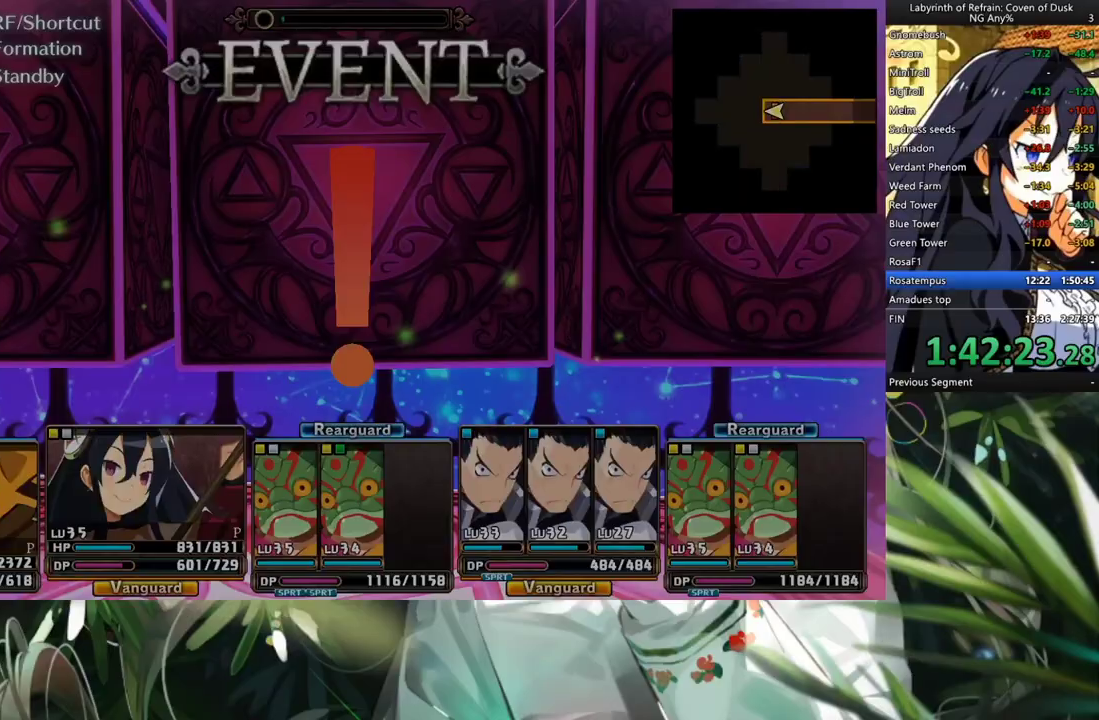
{"buttons": [], "left_stick": "center", "right_stick": "center", "events": []}
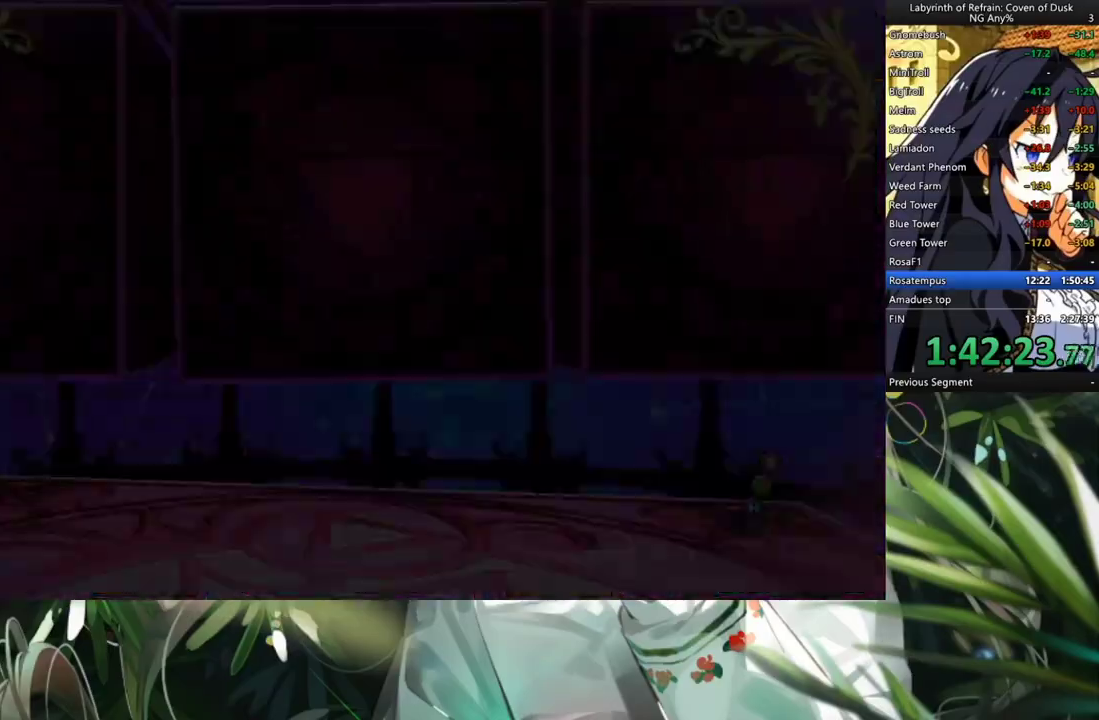
{"buttons": [], "left_stick": "center", "right_stick": "center", "events": [[33, "Y", "down"], [133, "DPAD_LEFT", "down"], [167, "Y", "up"], [267, "A", "down"], [300, "DPAD_LEFT", "up"], [367, "A", "up"]]}
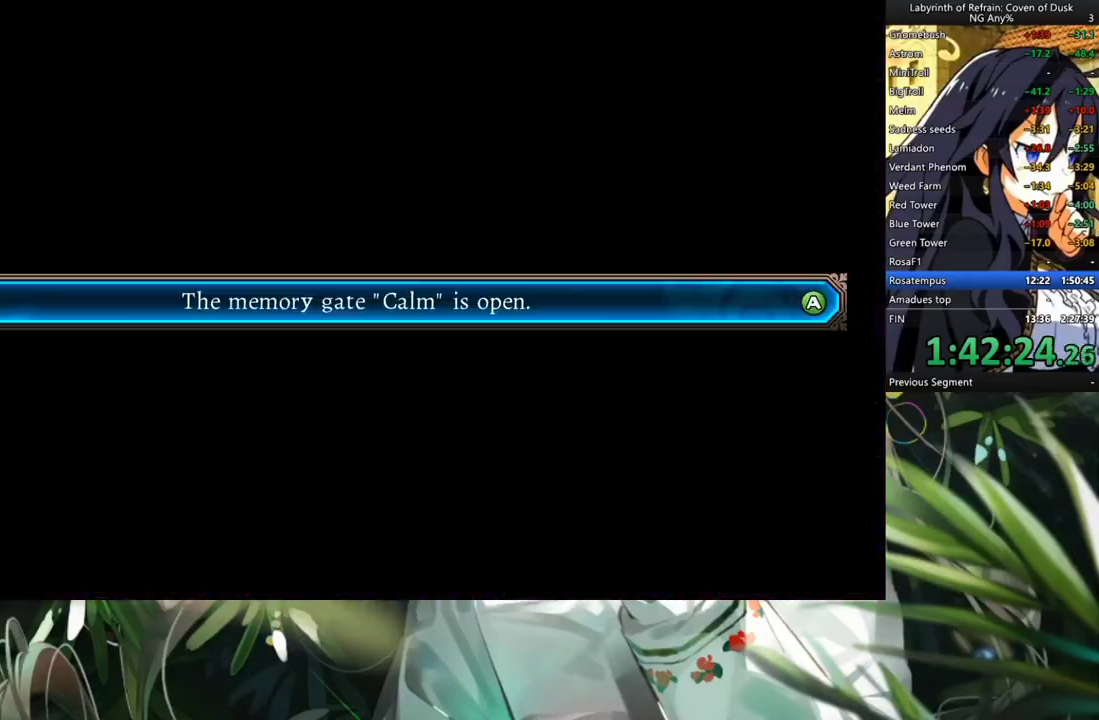
{"buttons": [], "left_stick": "center", "right_stick": "center", "events": [[167, "A", "down"], [233, "A", "up"]]}
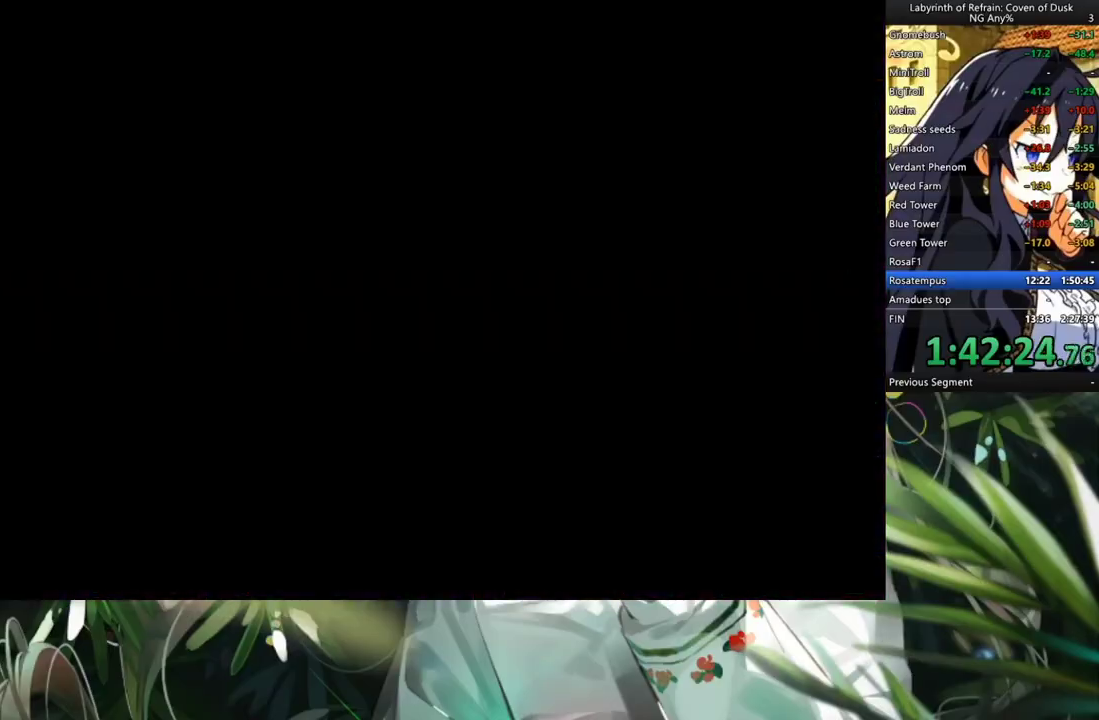
{"buttons": ["DPAD_DOWN"], "left_stick": "center", "right_stick": "center", "events": [[400, "DPAD_DOWN", "down"]]}
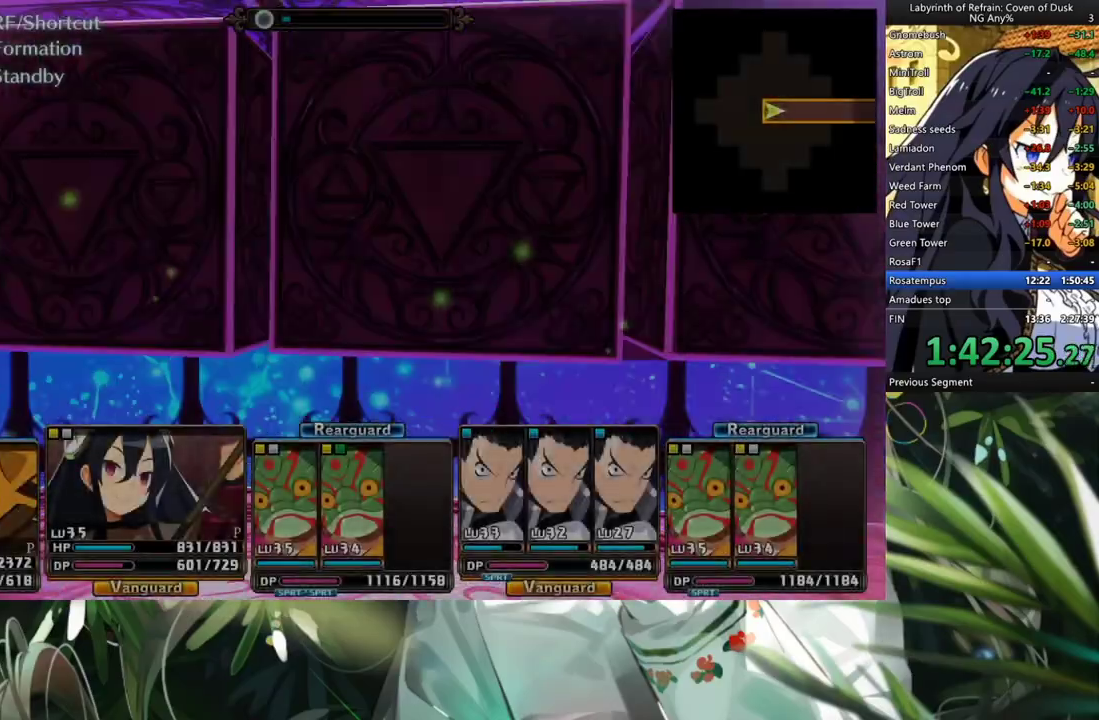
{"buttons": ["A"], "left_stick": "center", "right_stick": "center", "events": [[67, "DPAD_DOWN", "up"], [133, "A", "down"]]}
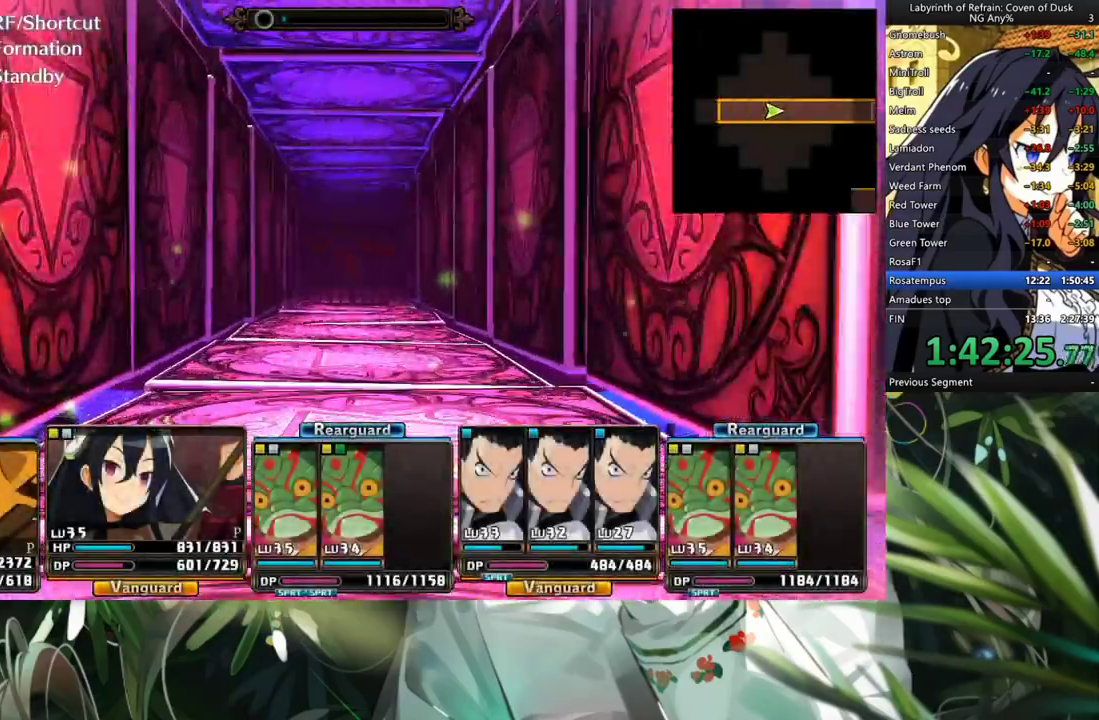
{"buttons": ["A"], "left_stick": "center", "right_stick": "center", "events": []}
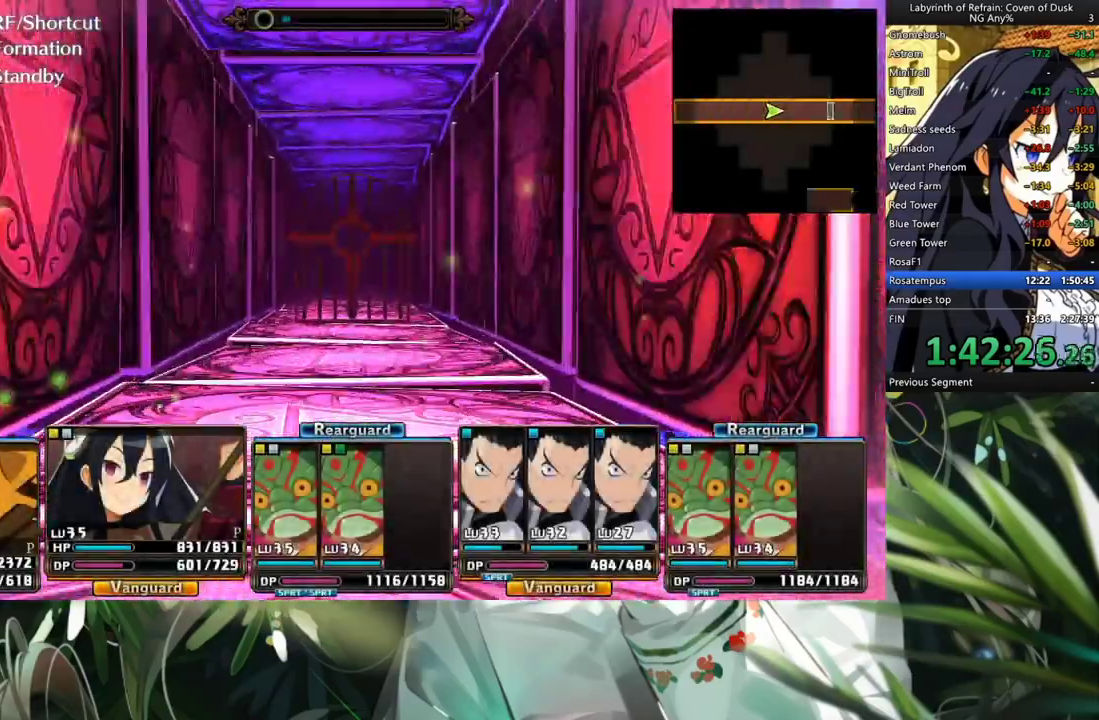
{"buttons": ["A"], "left_stick": "center", "right_stick": "center", "events": []}
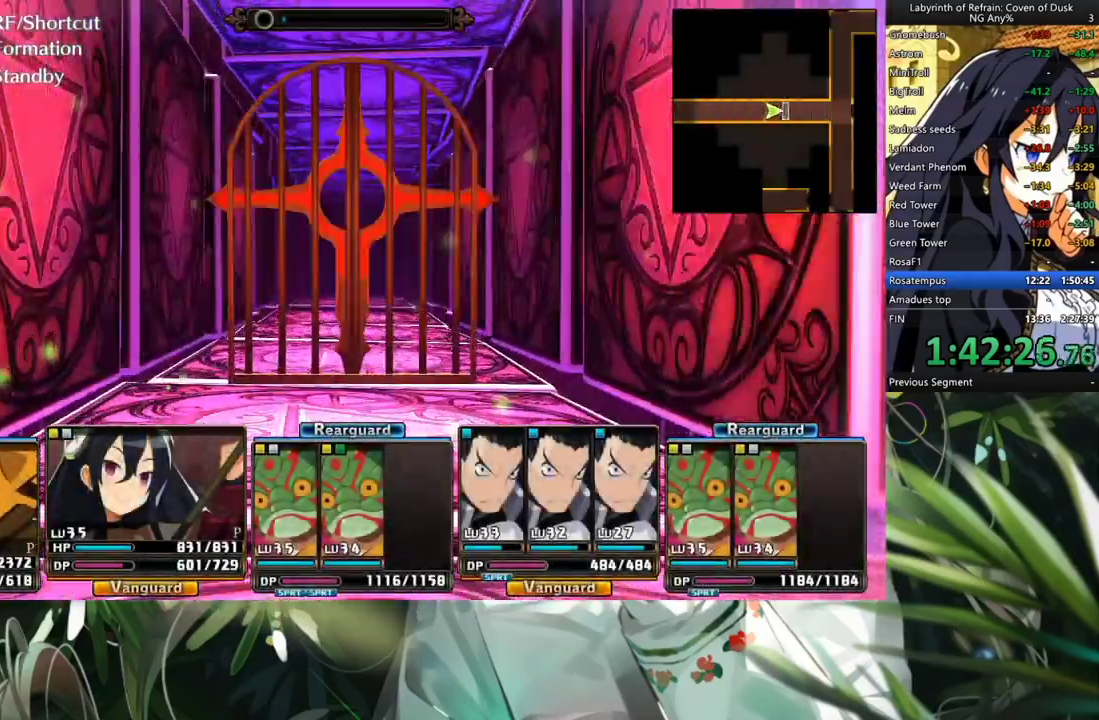
{"buttons": ["A"], "left_stick": "center", "right_stick": "center", "events": []}
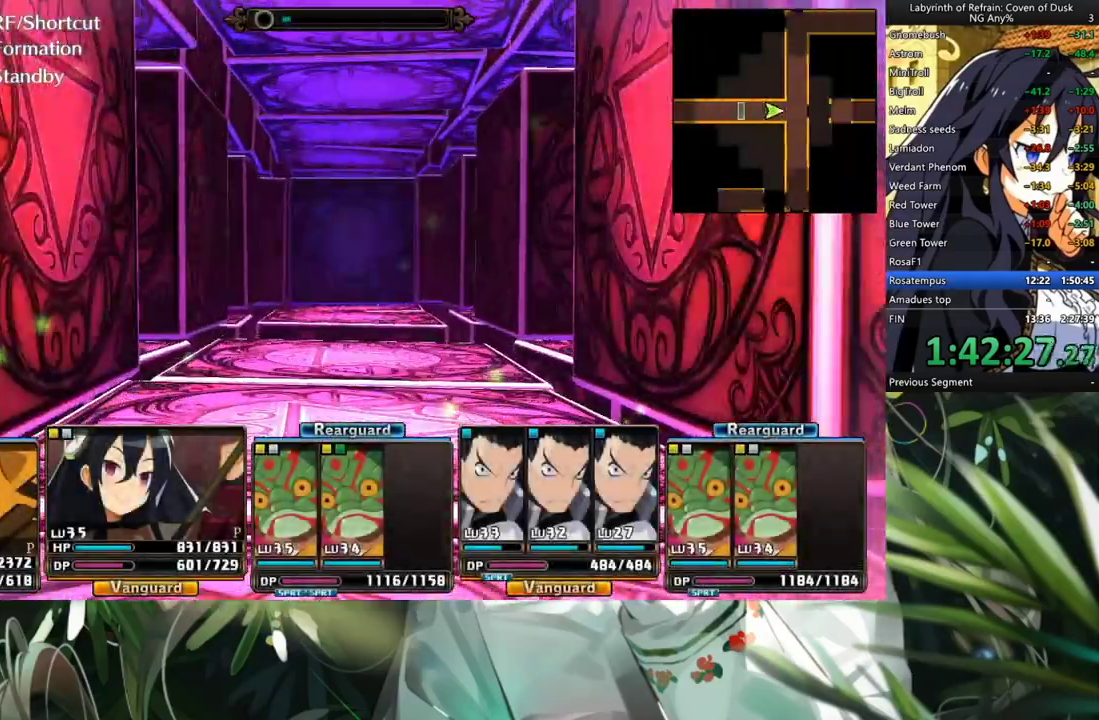
{"buttons": ["A"], "left_stick": "center", "right_stick": "center", "events": []}
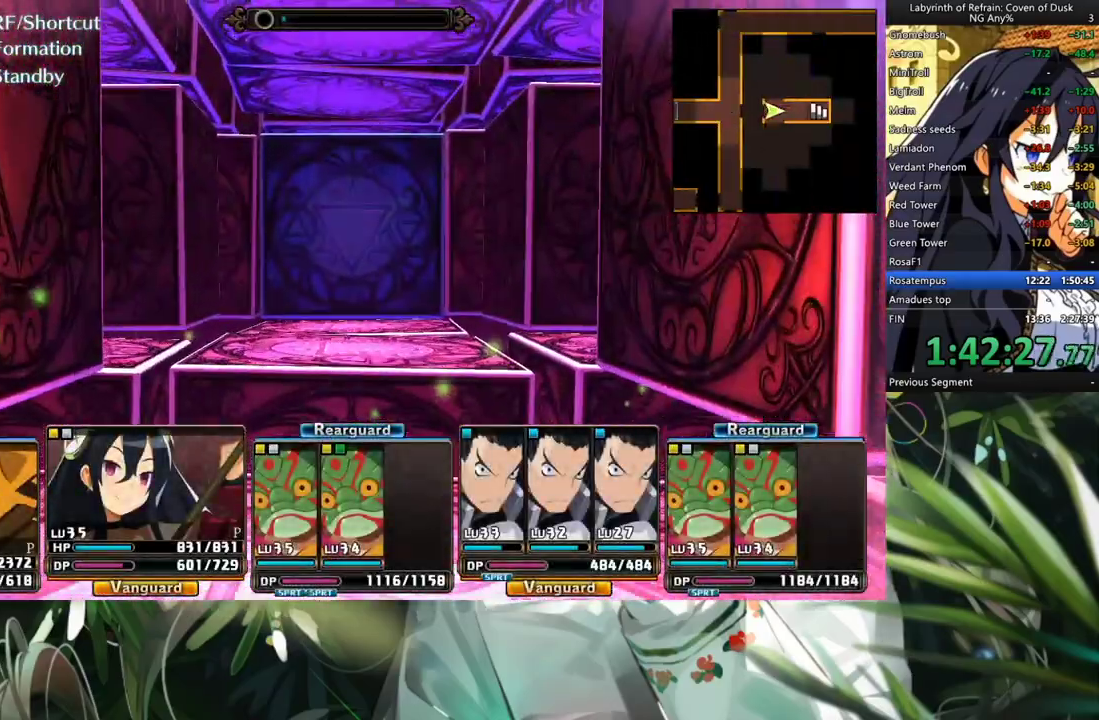
{"buttons": [], "left_stick": "center", "right_stick": "center", "events": [[200, "A", "up"]]}
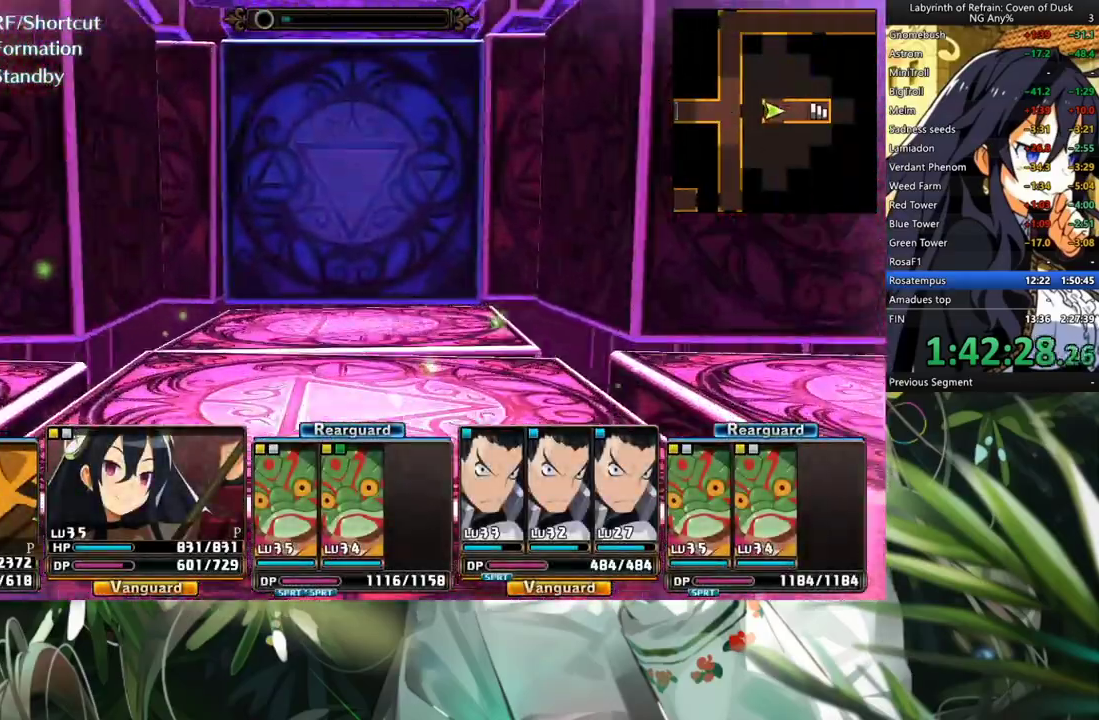
{"buttons": [], "left_stick": "center", "right_stick": "center", "events": []}
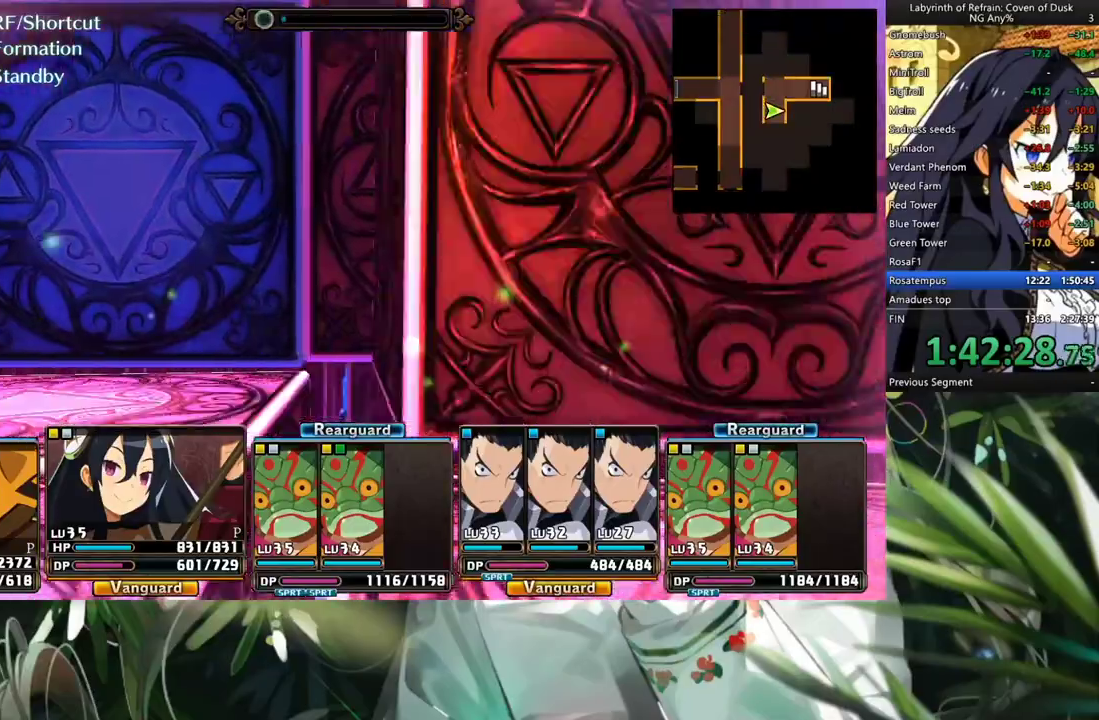
{"buttons": ["A"], "left_stick": "center", "right_stick": "center", "events": [[333, "A", "down"]]}
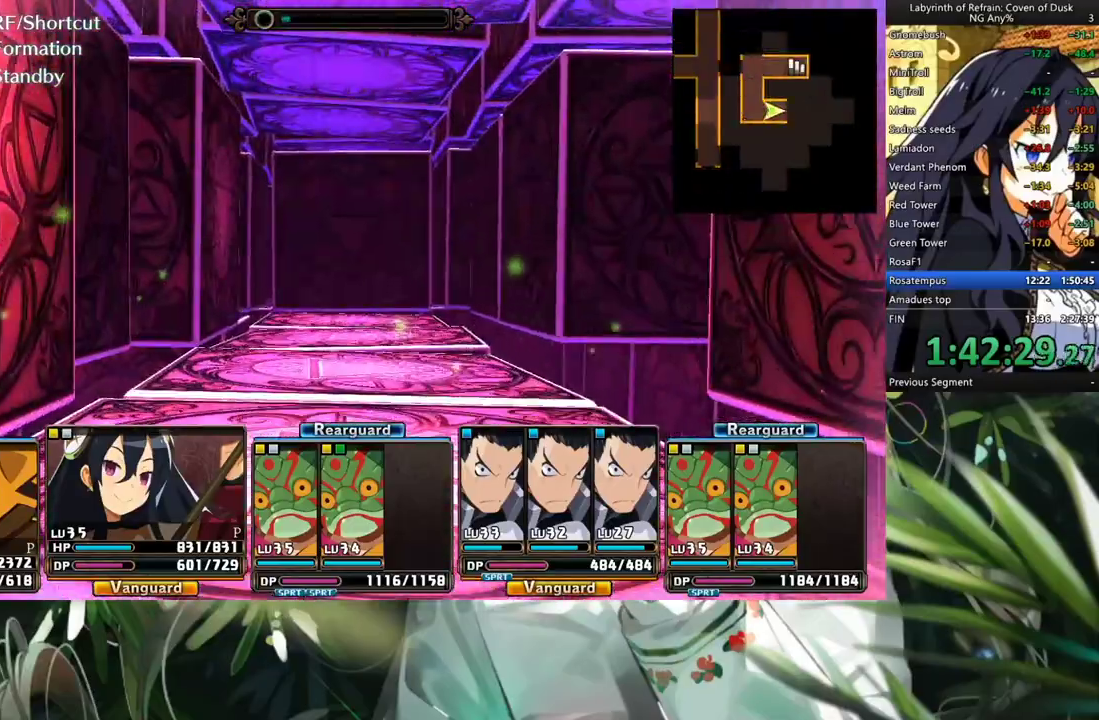
{"buttons": ["A"], "left_stick": "center", "right_stick": "center", "events": []}
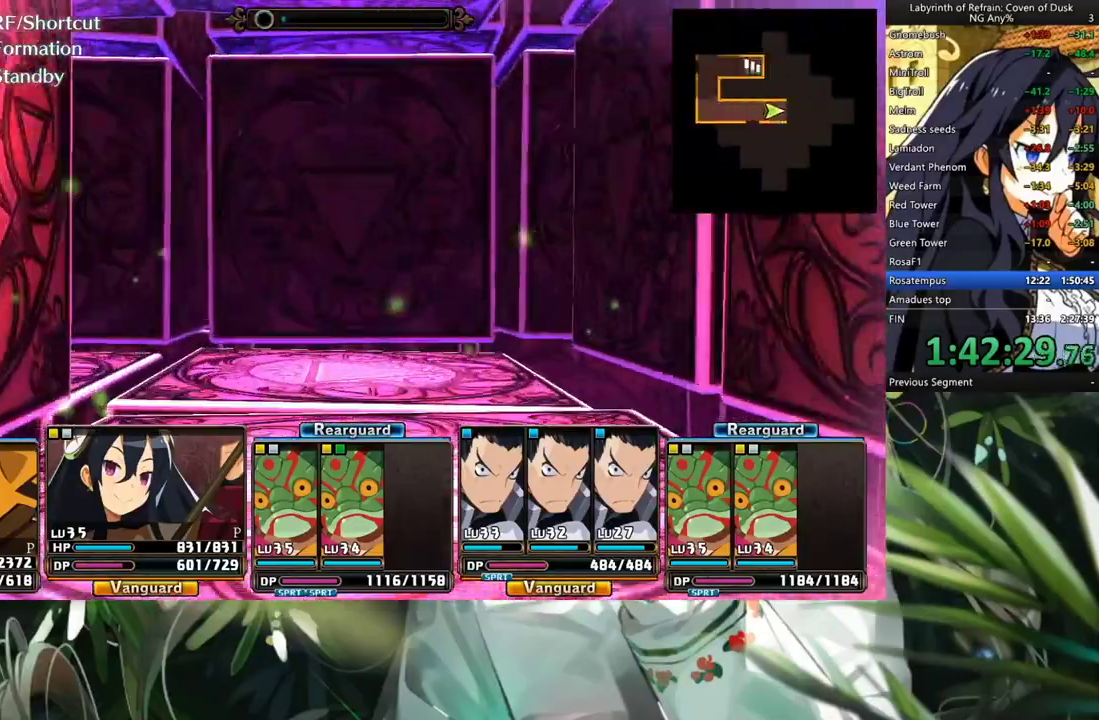
{"buttons": [], "left_stick": "center", "right_stick": "center", "events": [[200, "A", "up"]]}
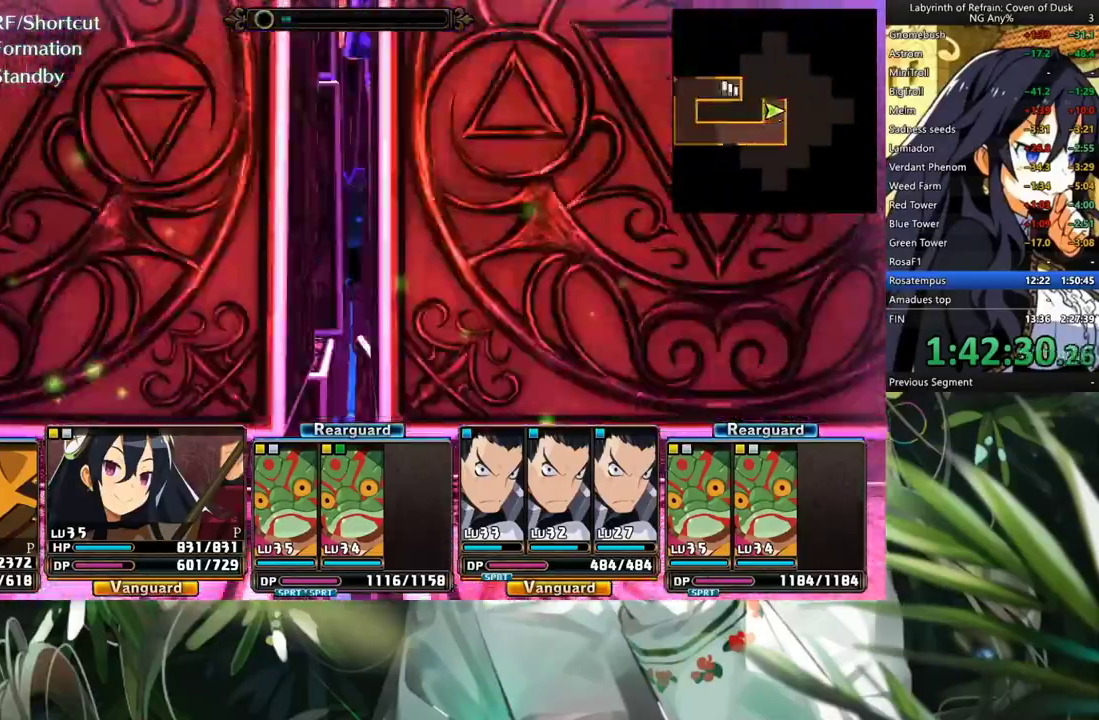
{"buttons": ["A"], "left_stick": "center", "right_stick": "center", "events": [[433, "A", "down"]]}
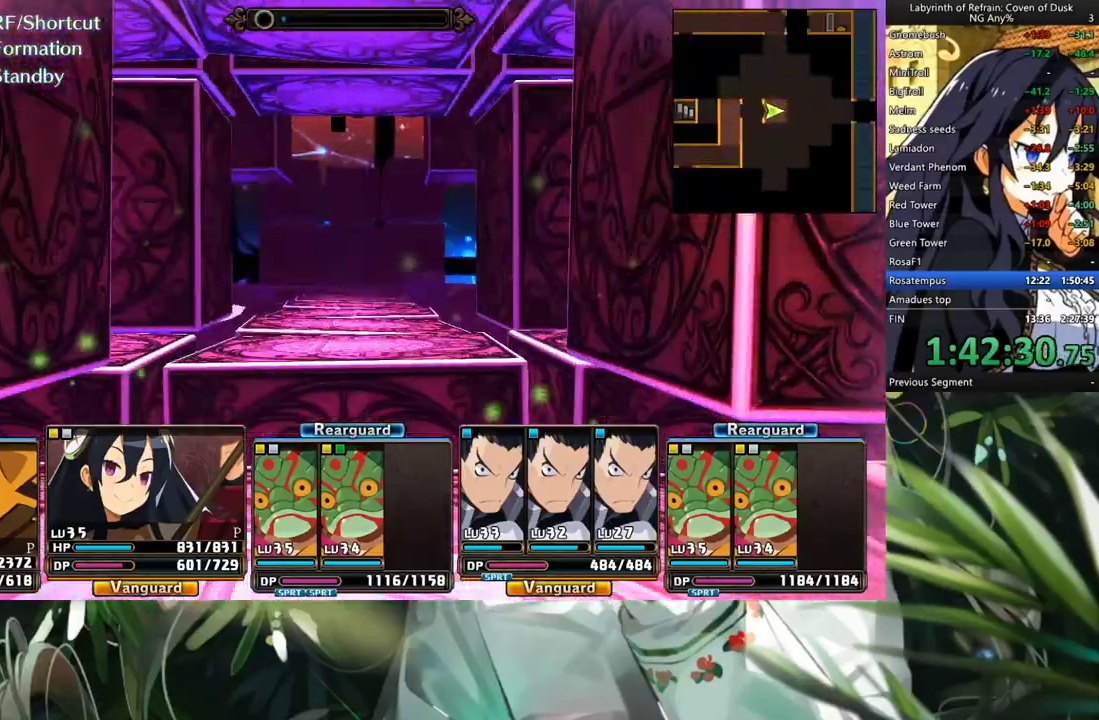
{"buttons": [], "left_stick": "center", "right_stick": "center", "events": [[67, "A", "up"]]}
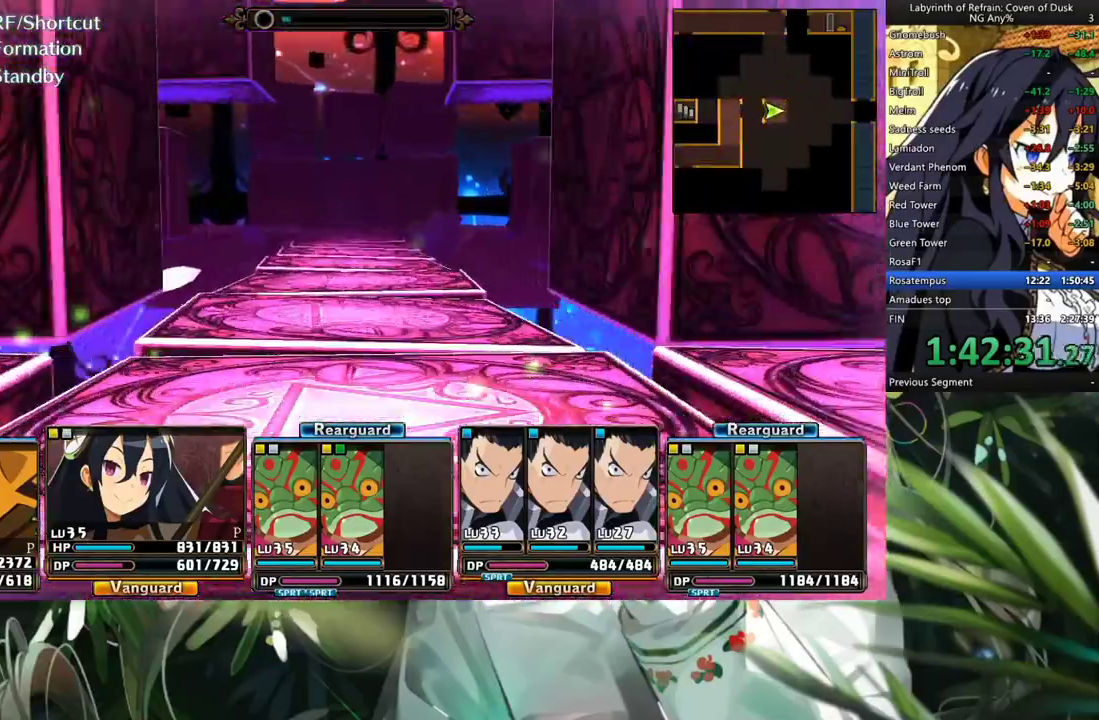
{"buttons": ["A"], "left_stick": "center", "right_stick": "center", "events": [[467, "A", "down"]]}
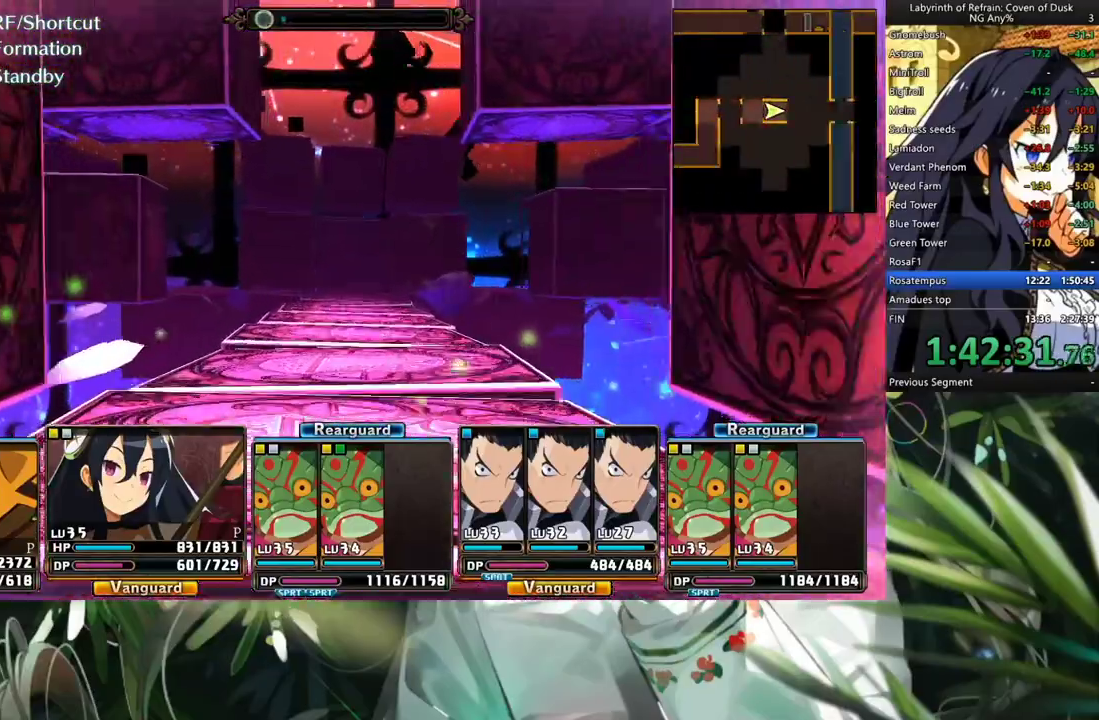
{"buttons": ["A"], "left_stick": "center", "right_stick": "center", "events": []}
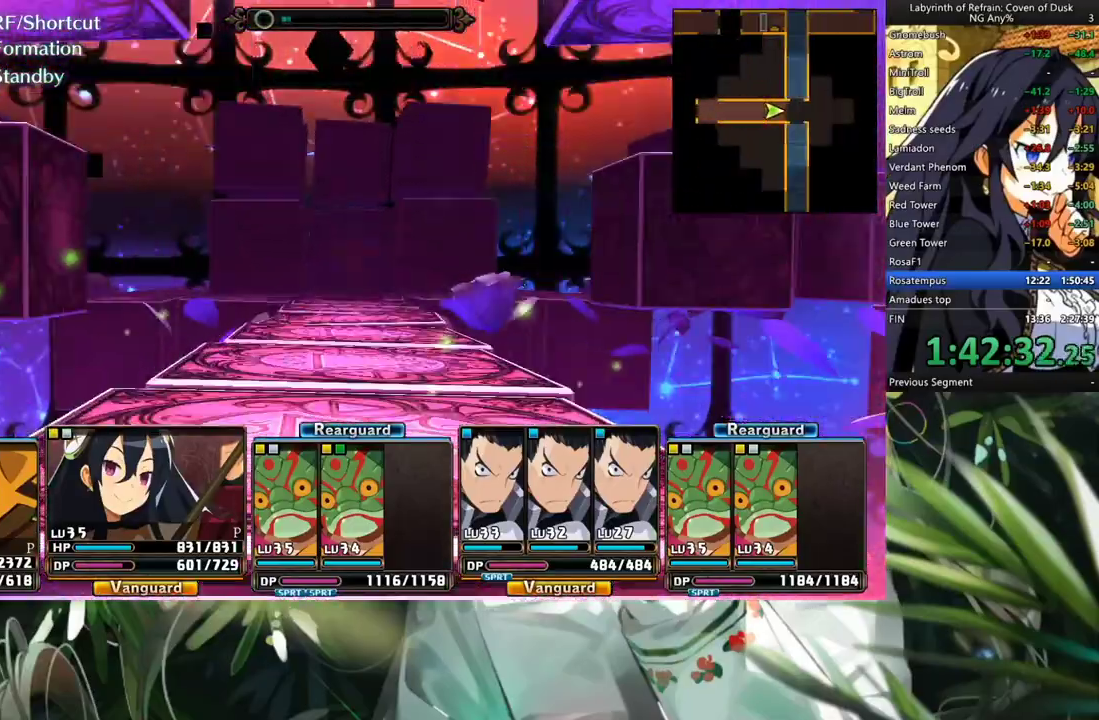
{"buttons": ["A"], "left_stick": "center", "right_stick": "center", "events": []}
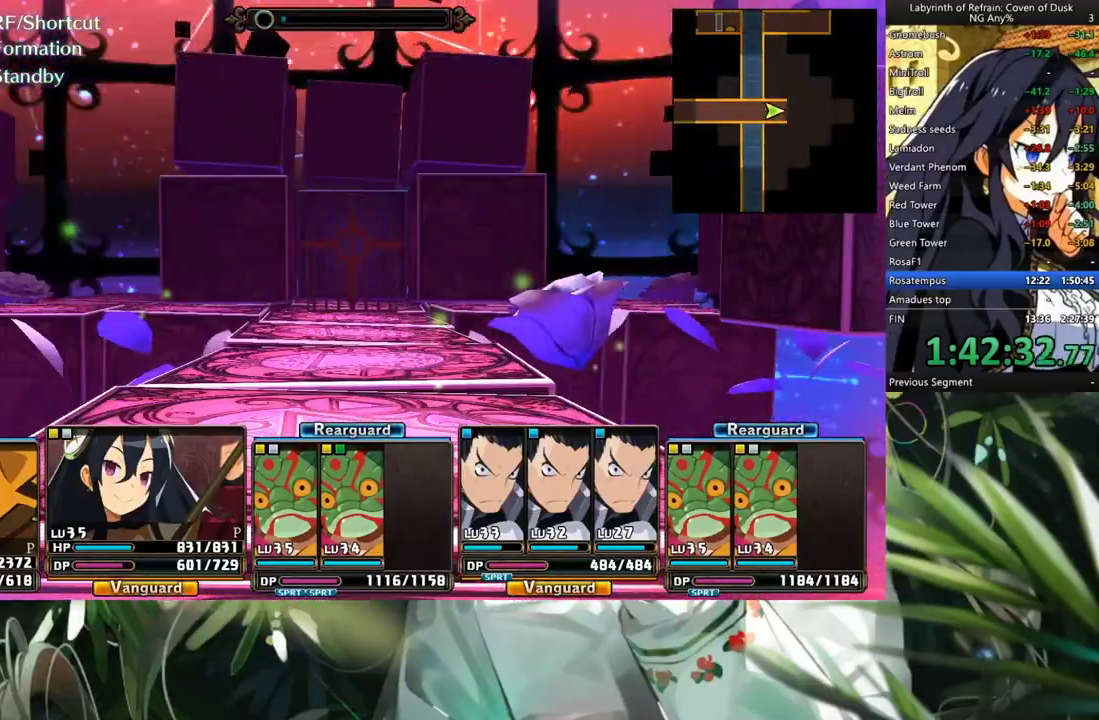
{"buttons": ["A"], "left_stick": "center", "right_stick": "center", "events": []}
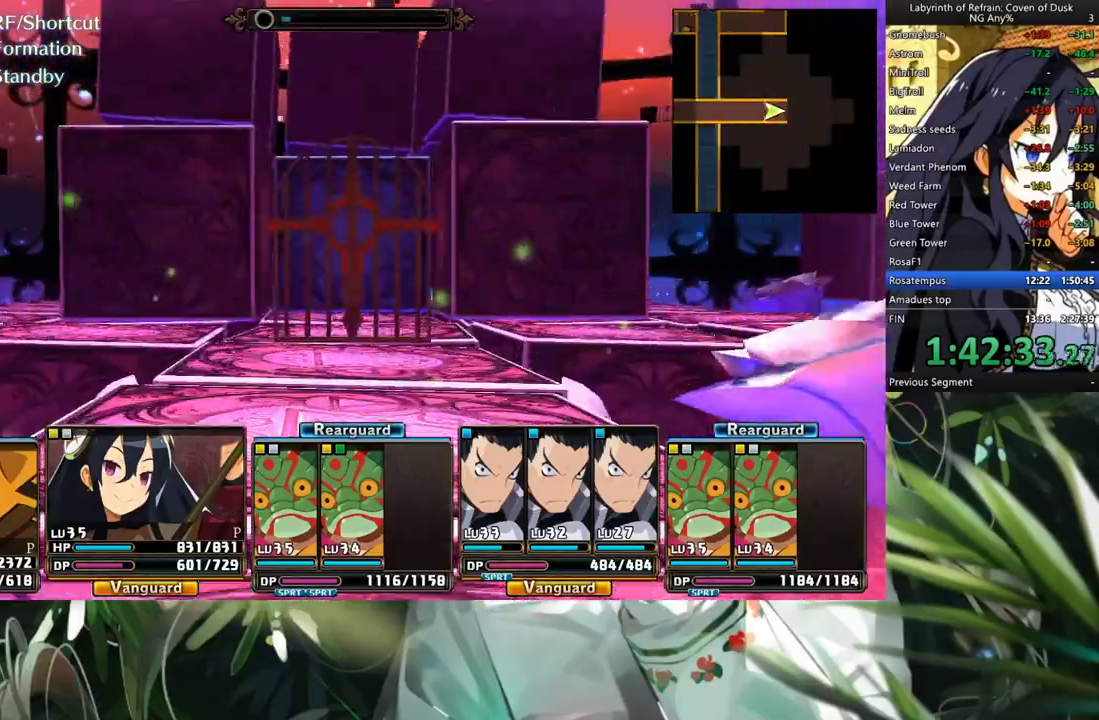
{"buttons": ["A"], "left_stick": "center", "right_stick": "center", "events": []}
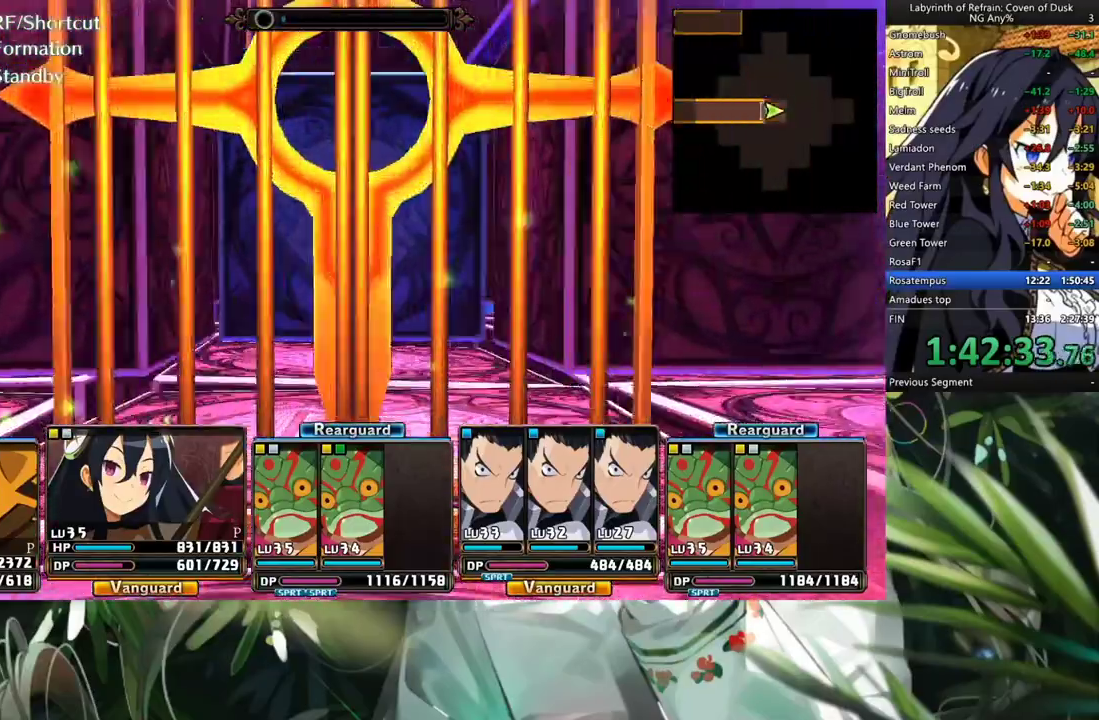
{"buttons": ["A"], "left_stick": "center", "right_stick": "center", "events": []}
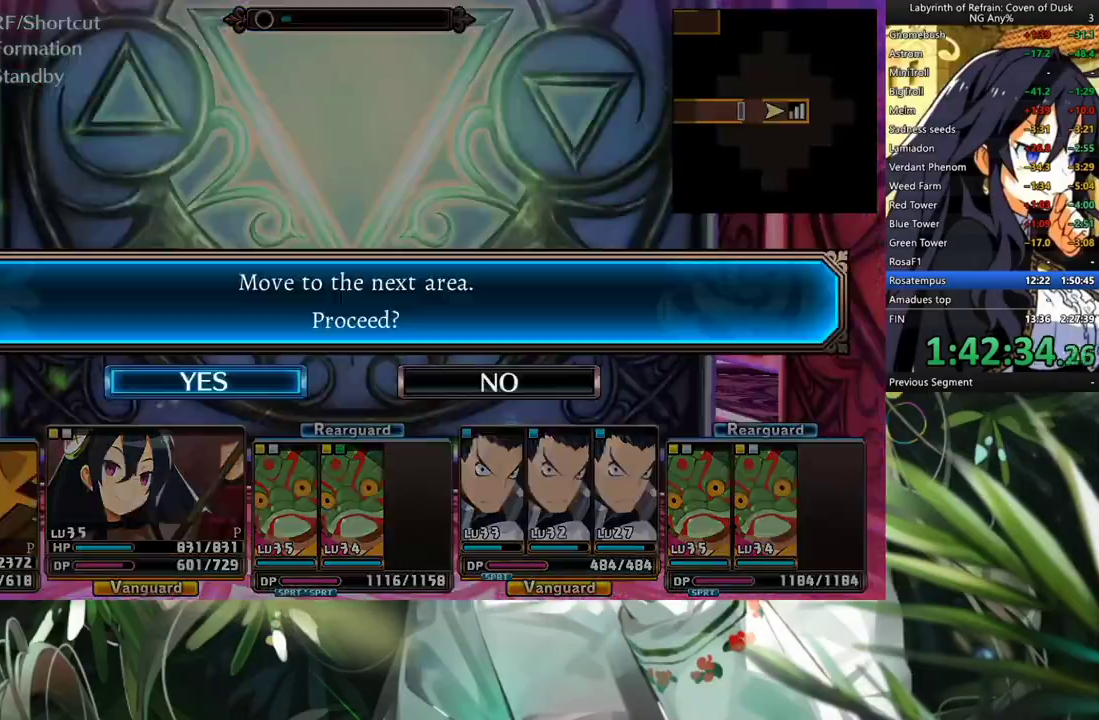
{"buttons": [], "left_stick": "center", "right_stick": "center", "events": [[33, "A", "up"], [33, "DPAD_LEFT", "down"], [167, "DPAD_LEFT", "up"], [200, "A", "down"], [267, "A", "up"]]}
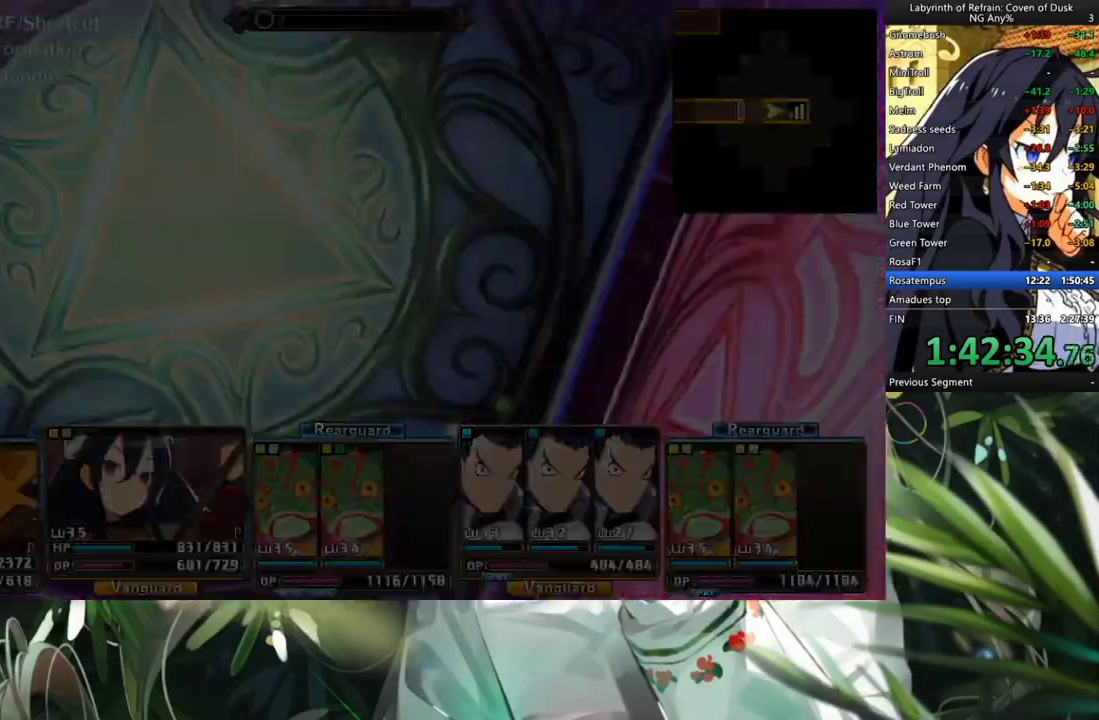
{"buttons": [], "left_stick": "center", "right_stick": "center", "events": []}
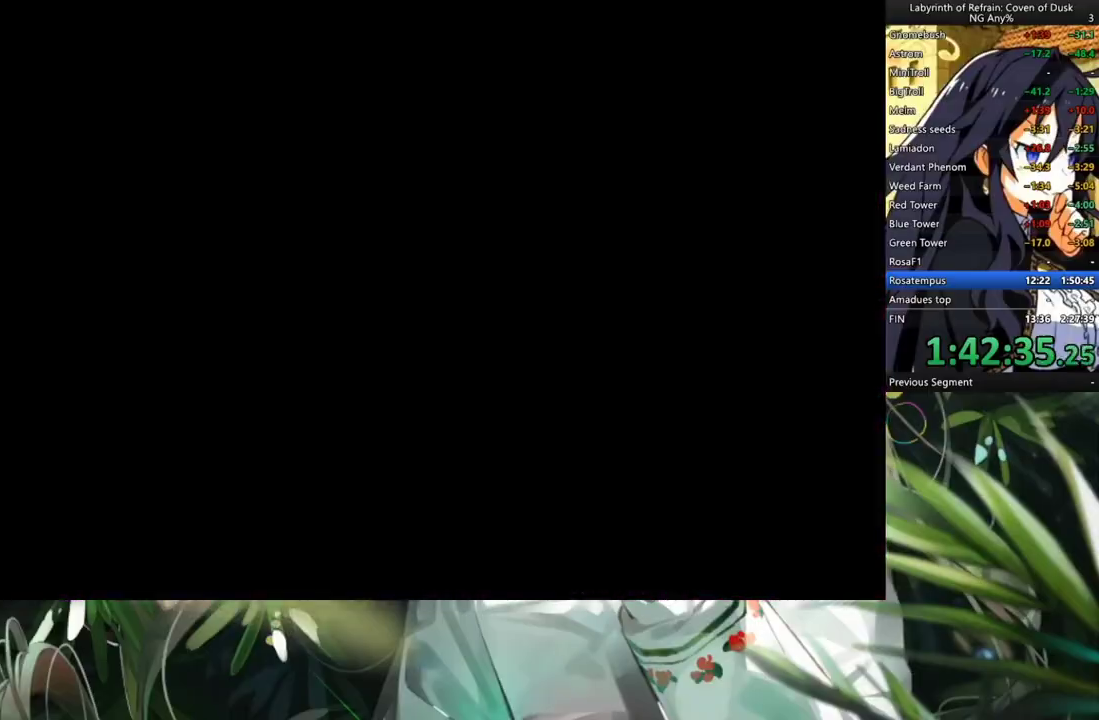
{"buttons": [], "left_stick": "center", "right_stick": "center", "events": []}
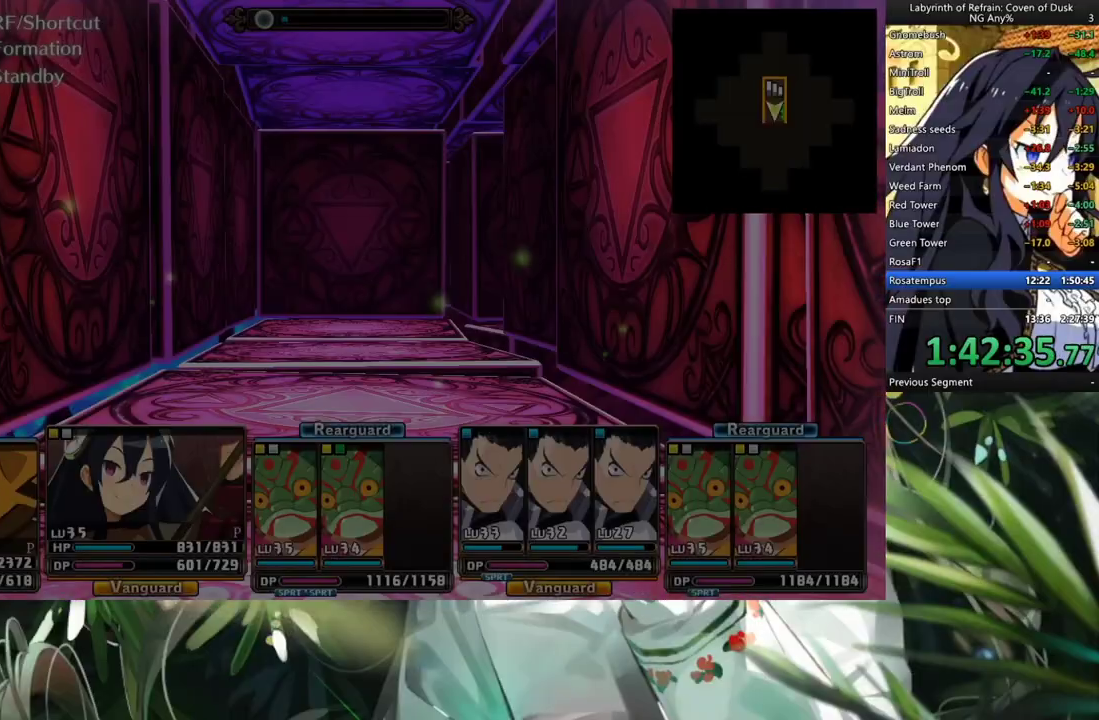
{"buttons": ["A"], "left_stick": "center", "right_stick": "center", "events": [[200, "A", "down"]]}
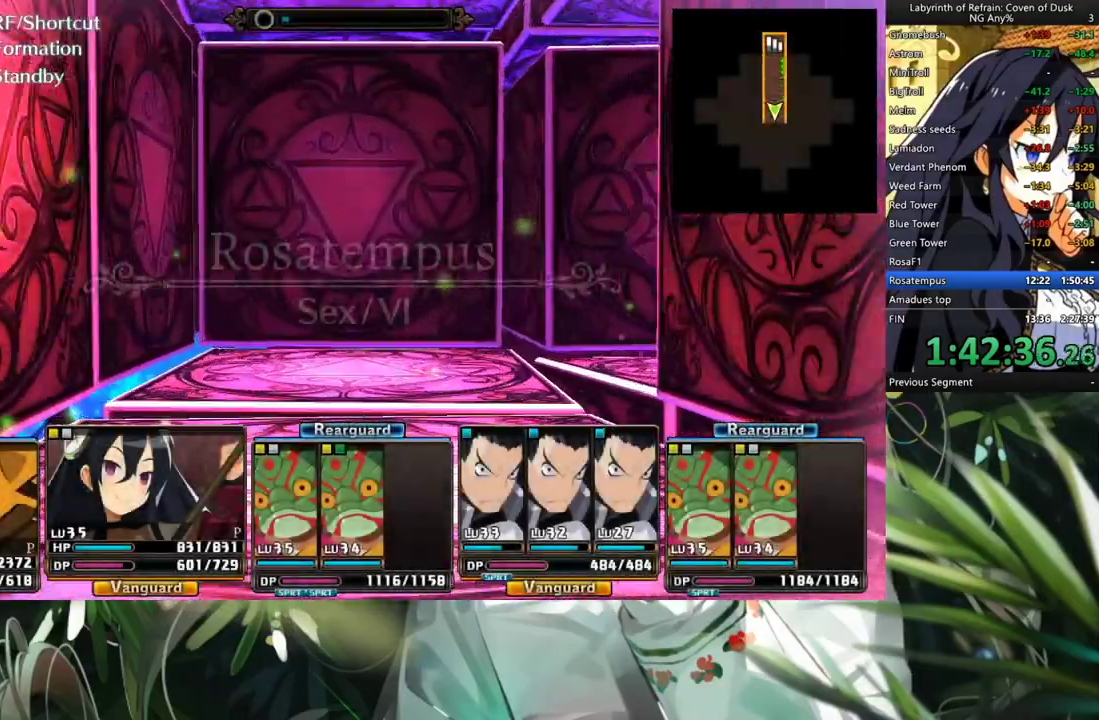
{"buttons": [], "left_stick": "center", "right_stick": "center", "events": [[200, "A", "up"], [300, "DPAD_RIGHT", "down"], [467, "DPAD_RIGHT", "up"]]}